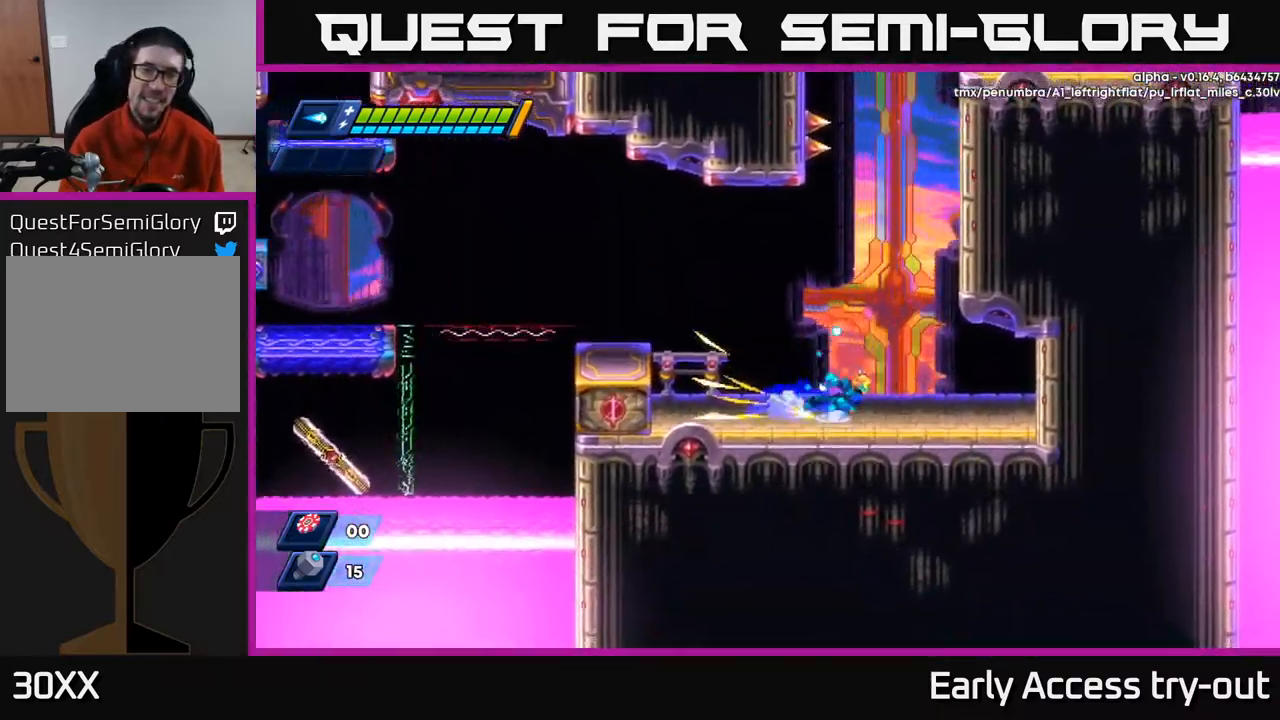
Gameplay with a controller (Xbox layout); each line is a JSON object with the inputs held at the frame after it. "events" lists button and stick changes between this image and that frame as [ms after this image, input, new state], when the widget could be followed in between.
{"buttons": ["R2", "DPAD_RIGHT"], "left_stick": "center", "right_stick": "center", "events": [[33, "A", "down"], [250, "A", "up"], [333, "A", "down"], [450, "A", "up"]]}
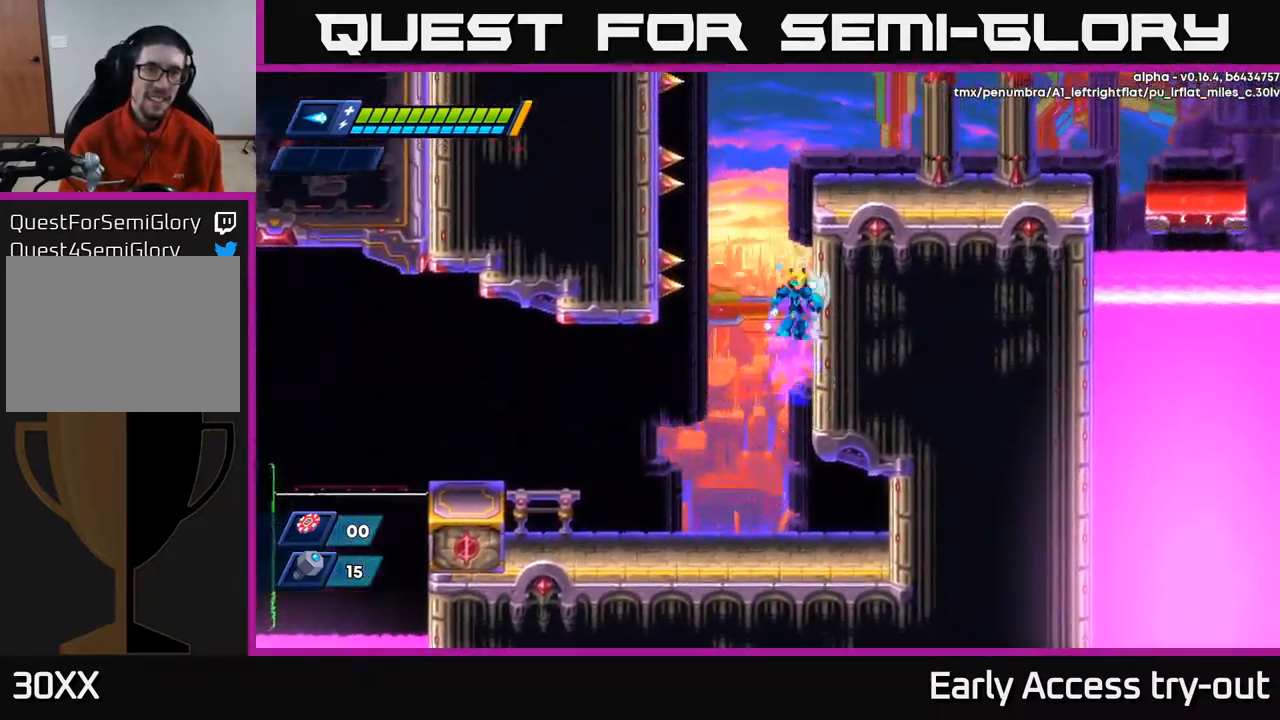
{"buttons": ["R2", "DPAD_RIGHT"], "left_stick": "center", "right_stick": "center", "events": [[33, "A", "down"], [183, "A", "up"], [283, "A", "down"], [450, "A", "up"]]}
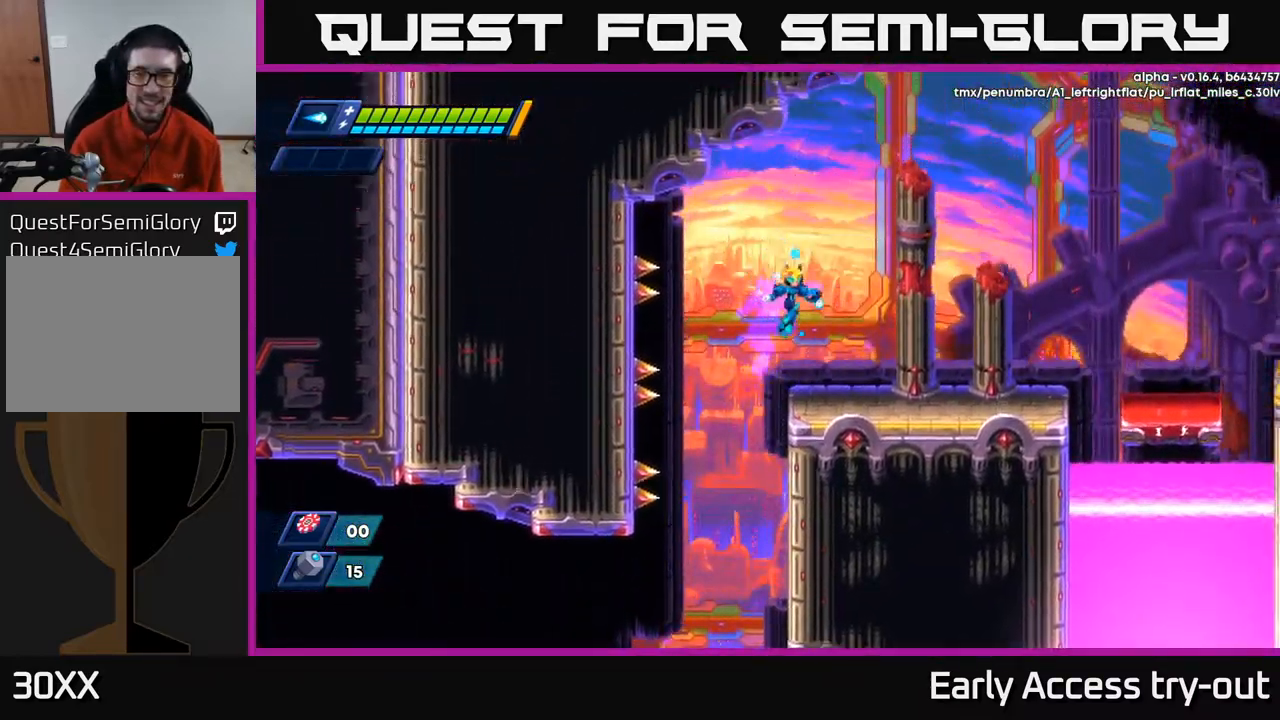
{"buttons": ["R2", "DPAD_RIGHT"], "left_stick": "center", "right_stick": "center", "events": [[17, "R2", "up"], [250, "R2", "down"], [367, "R2", "up"], [433, "R2", "down"]]}
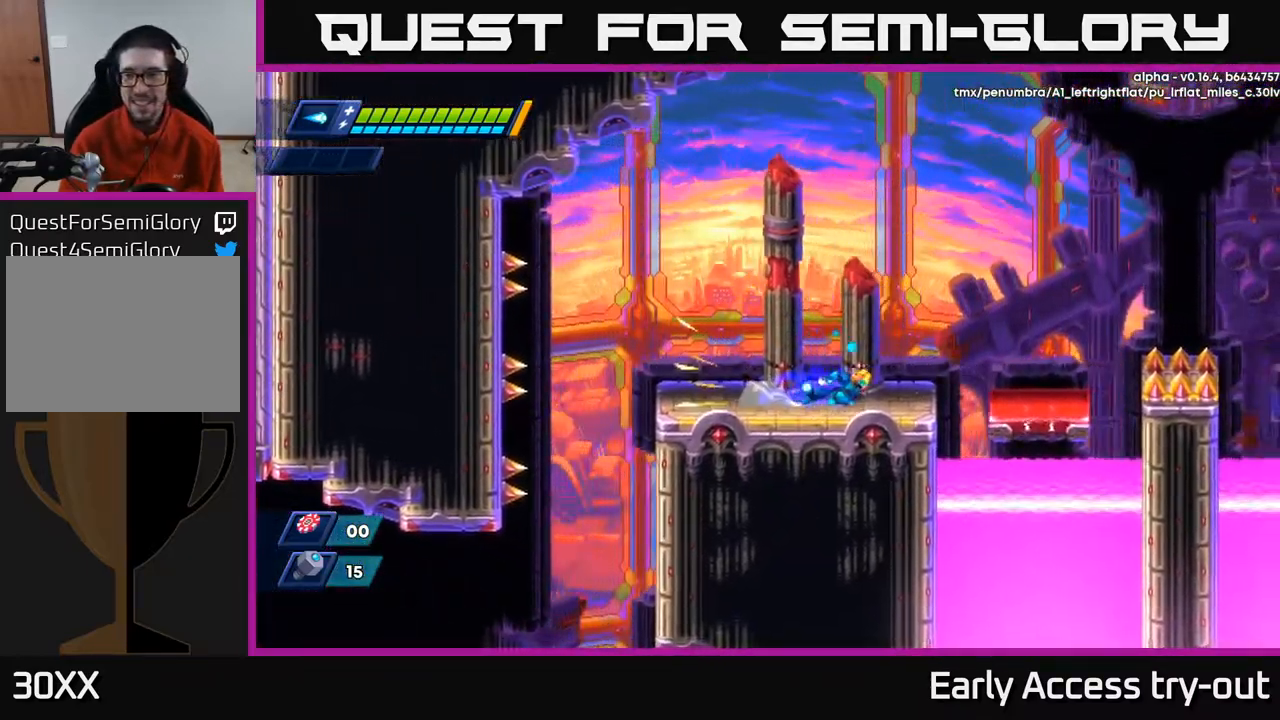
{"buttons": ["DPAD_RIGHT"], "left_stick": "center", "right_stick": "center", "events": [[67, "R2", "up"], [183, "R2", "down"], [217, "A", "down"], [267, "A", "up"], [267, "R2", "up"]]}
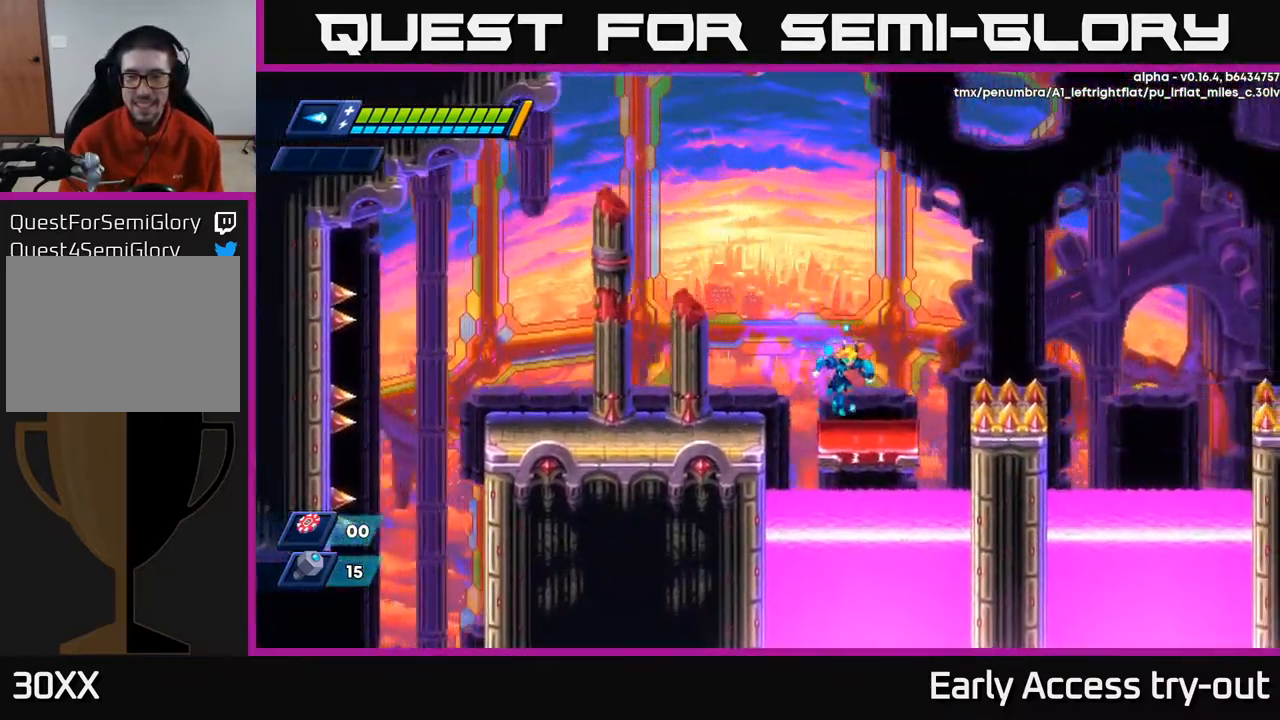
{"buttons": ["A", "R2", "DPAD_RIGHT"], "left_stick": "center", "right_stick": "center", "events": [[133, "R2", "down"], [150, "A", "down"]]}
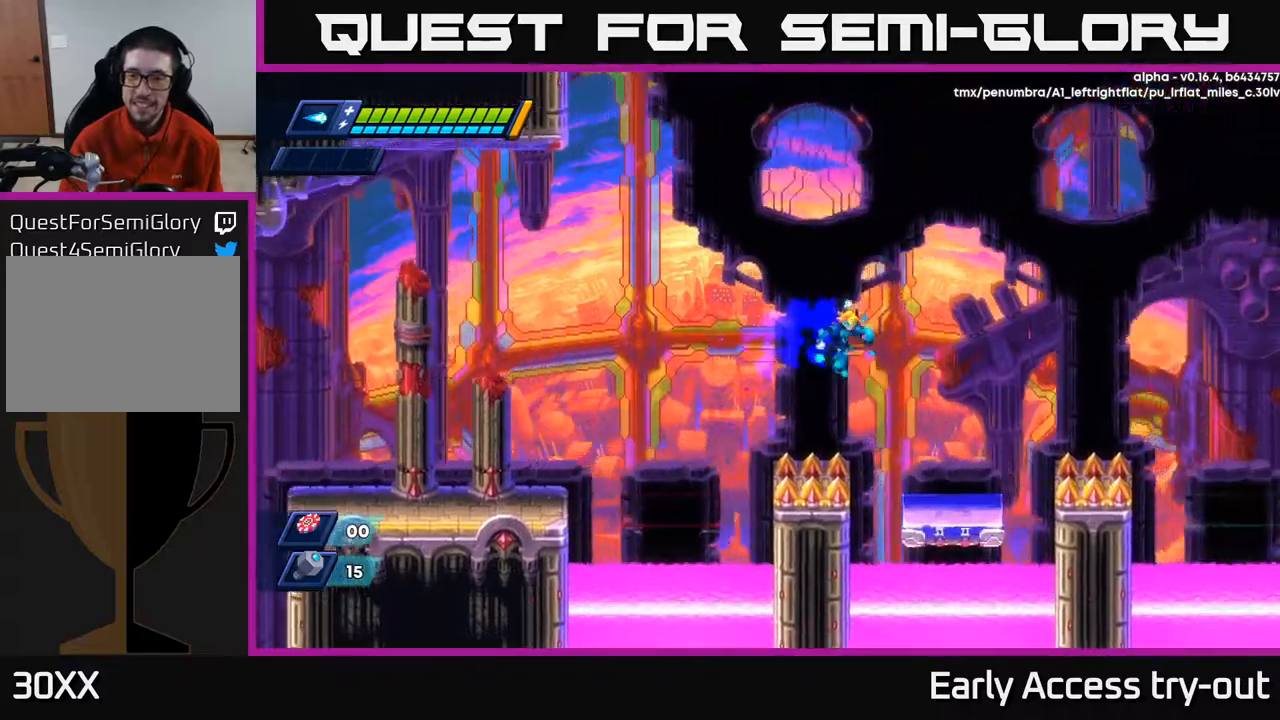
{"buttons": ["A", "R2", "DPAD_RIGHT"], "left_stick": "center", "right_stick": "center", "events": [[67, "A", "up"], [100, "R2", "up"], [367, "R2", "down"], [384, "A", "down"]]}
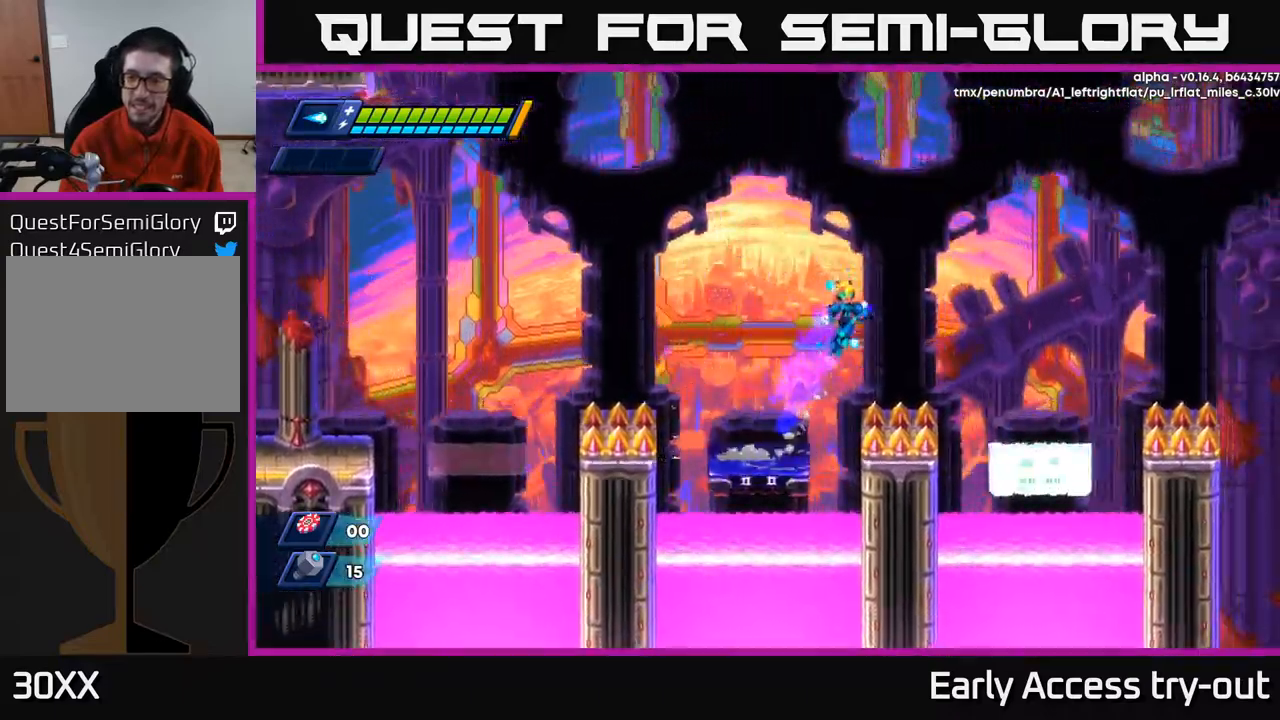
{"buttons": ["DPAD_RIGHT"], "left_stick": "center", "right_stick": "center", "events": [[267, "A", "up"], [300, "R2", "up"]]}
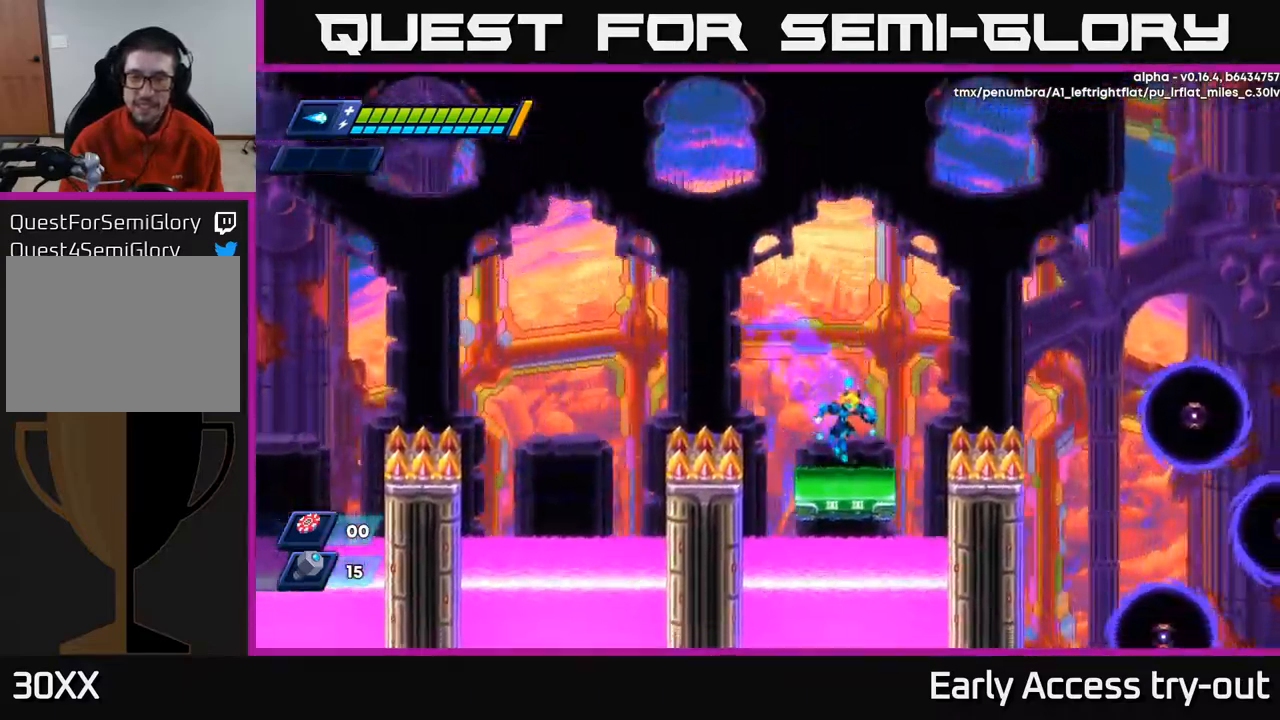
{"buttons": ["A", "R2", "DPAD_LEFT"], "left_stick": "center", "right_stick": "center", "events": [[117, "R2", "down"], [134, "A", "down"], [350, "DPAD_RIGHT", "up"], [367, "DPAD_LEFT", "down"]]}
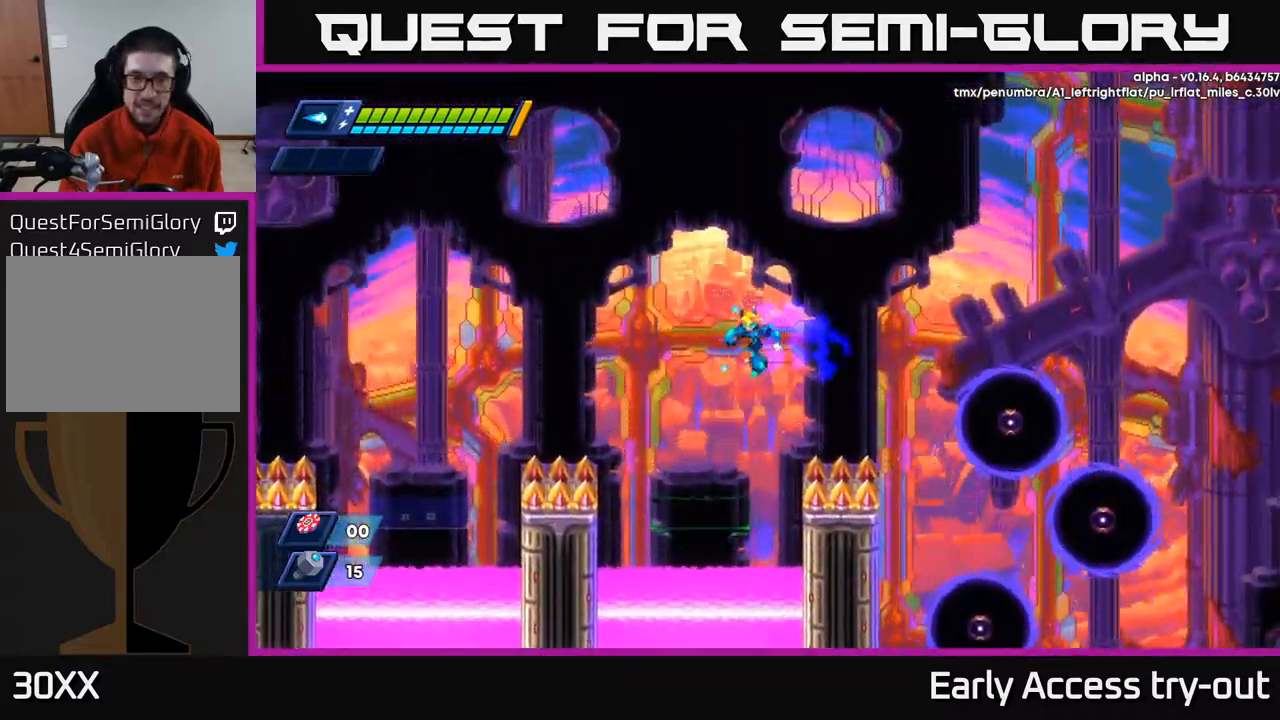
{"buttons": ["A", "R2", "DPAD_LEFT"], "left_stick": "center", "right_stick": "center", "events": [[200, "R2", "up"], [217, "A", "up"], [467, "A", "down"], [467, "R2", "down"]]}
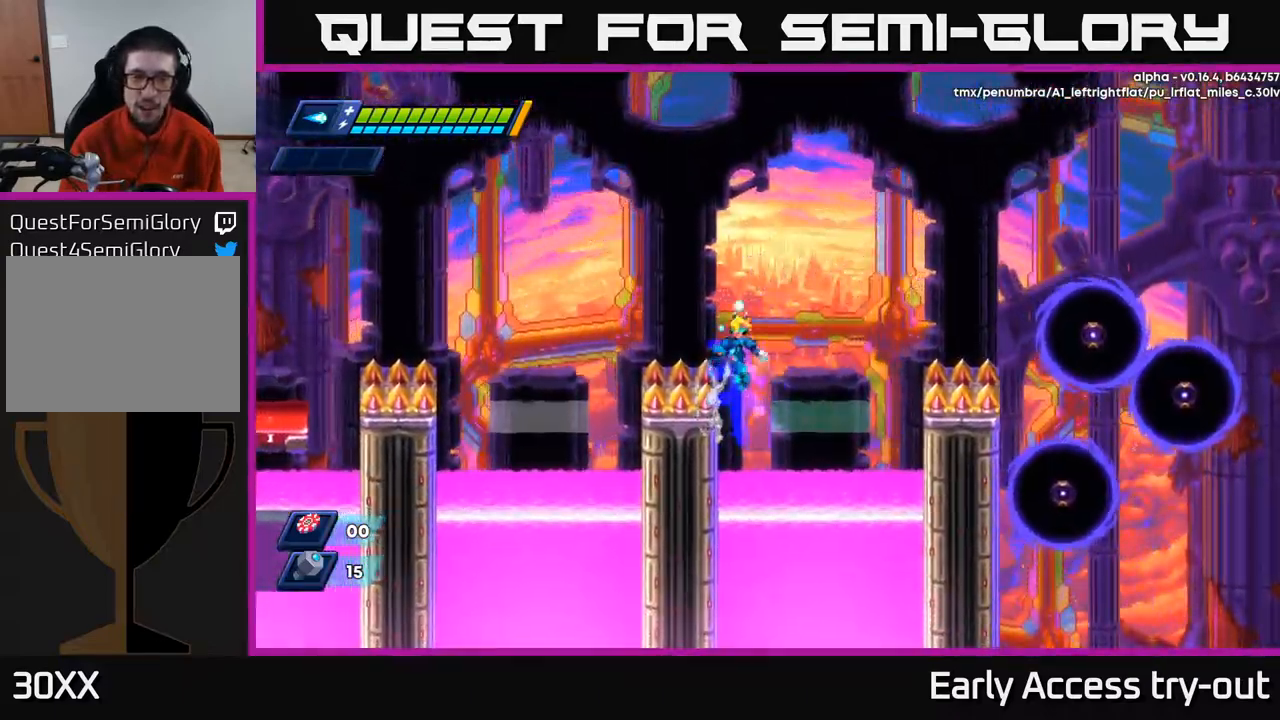
{"buttons": ["DPAD_LEFT"], "left_stick": "center", "right_stick": "center", "events": [[67, "DPAD_LEFT", "up"], [150, "DPAD_RIGHT", "down"], [250, "DPAD_RIGHT", "up"], [467, "DPAD_LEFT", "down"], [484, "A", "up"], [484, "R2", "up"]]}
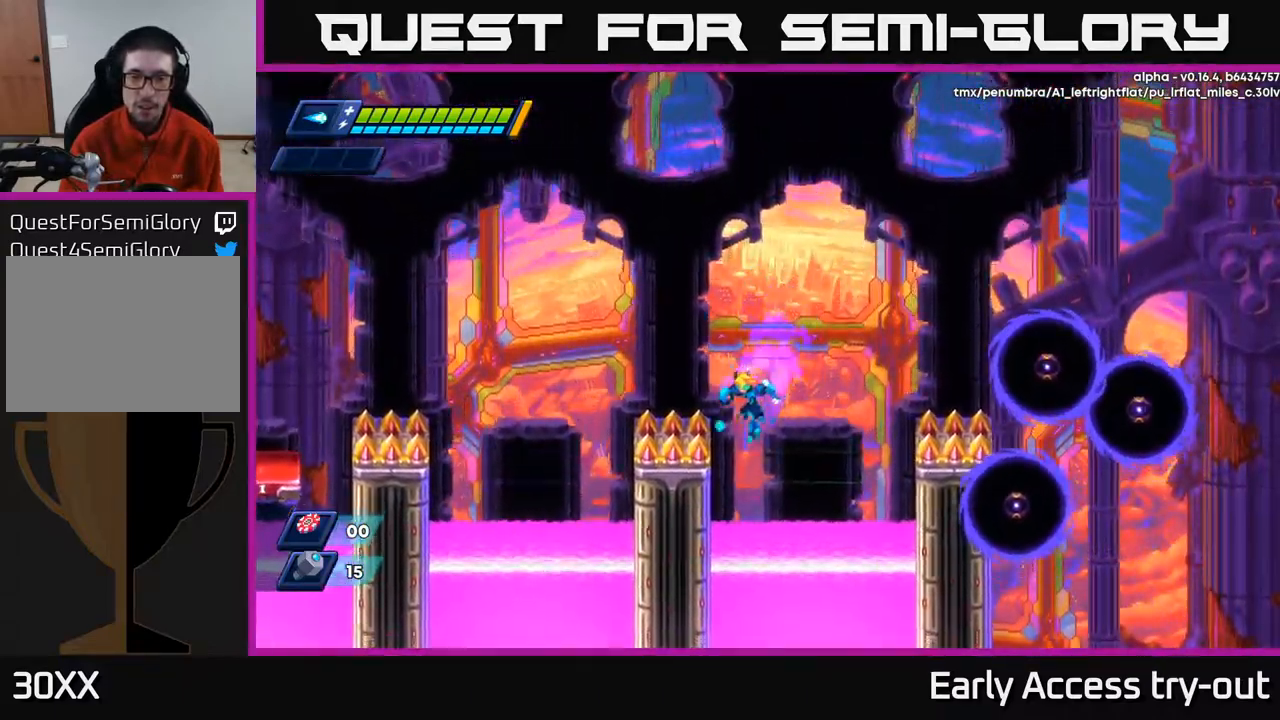
{"buttons": ["A", "R2", "DPAD_RIGHT"], "left_stick": "center", "right_stick": "center", "events": [[200, "A", "down"], [200, "R2", "down"], [384, "DPAD_LEFT", "up"], [400, "DPAD_RIGHT", "down"]]}
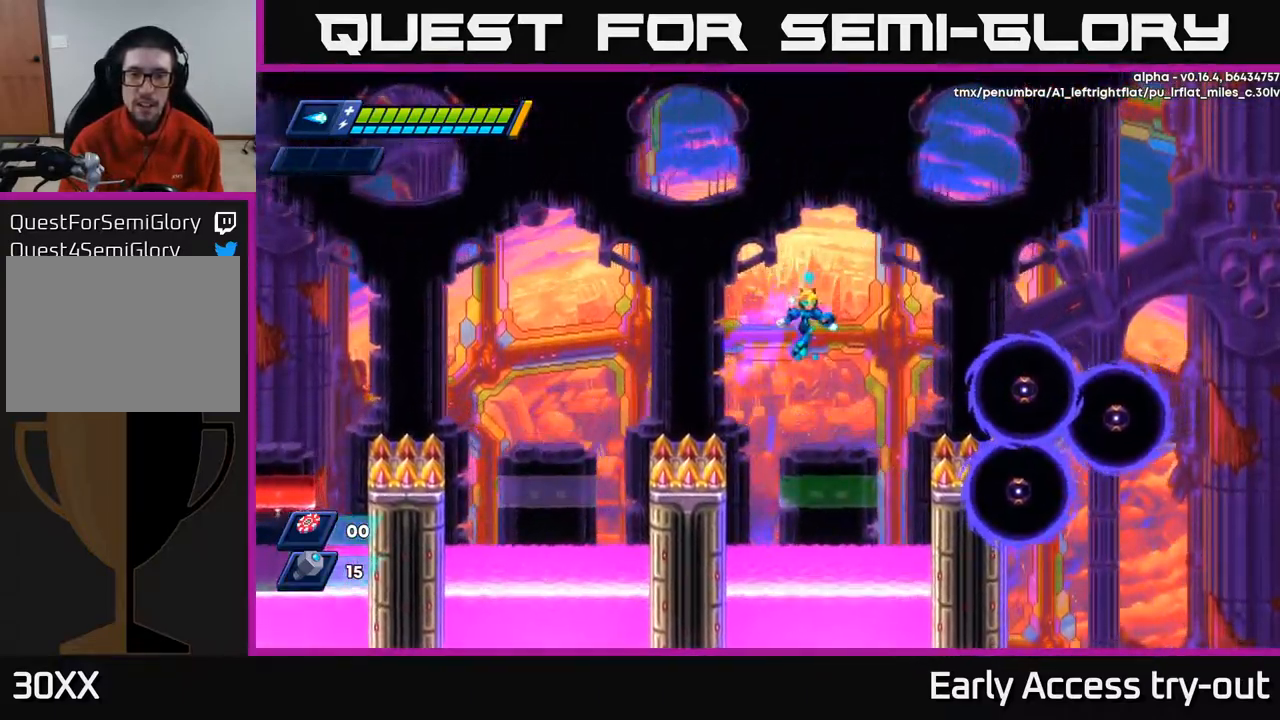
{"buttons": ["A", "R2", "DPAD_LEFT"], "left_stick": "center", "right_stick": "center", "events": [[34, "DPAD_RIGHT", "up"], [134, "DPAD_LEFT", "down"], [167, "A", "up"], [167, "R2", "up"], [200, "DPAD_LEFT", "up"], [350, "DPAD_LEFT", "down"], [450, "A", "down"], [467, "R2", "down"]]}
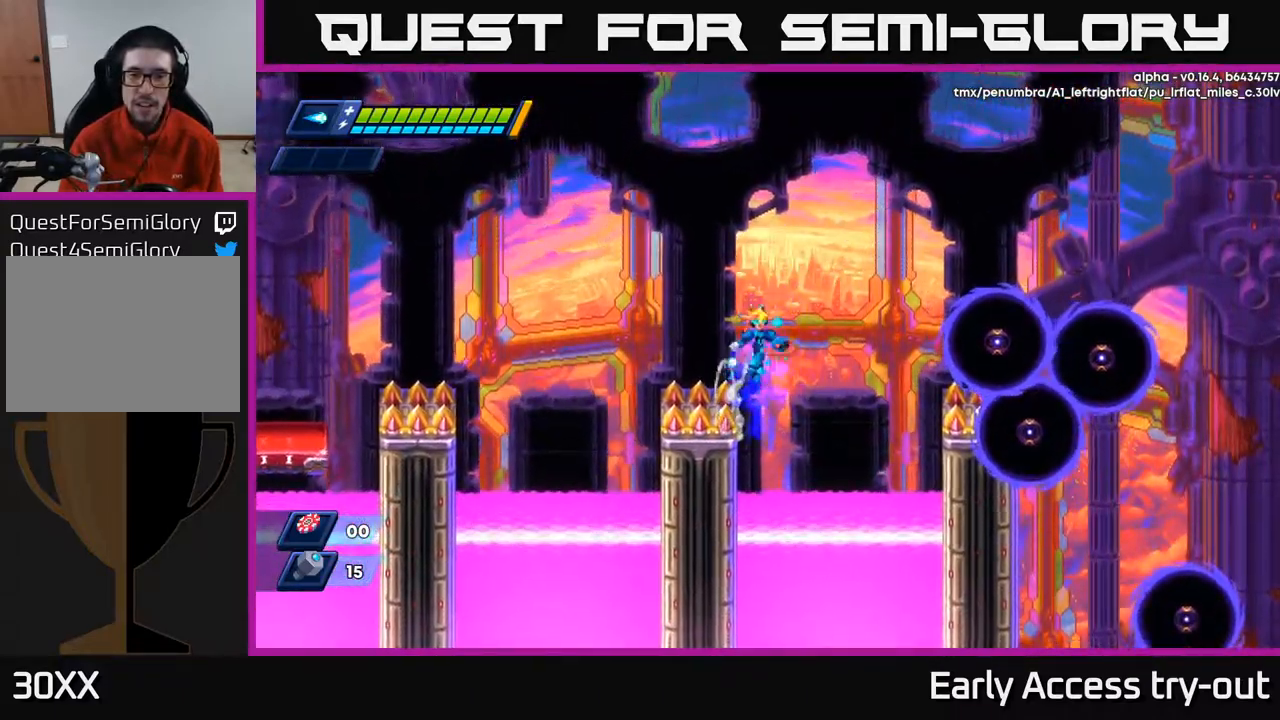
{"buttons": [], "left_stick": "center", "right_stick": "center", "events": [[34, "DPAD_LEFT", "up"], [50, "DPAD_RIGHT", "down"], [84, "X", "down"], [150, "DPAD_RIGHT", "up"], [200, "X", "up"], [234, "R2", "up"], [250, "A", "up"]]}
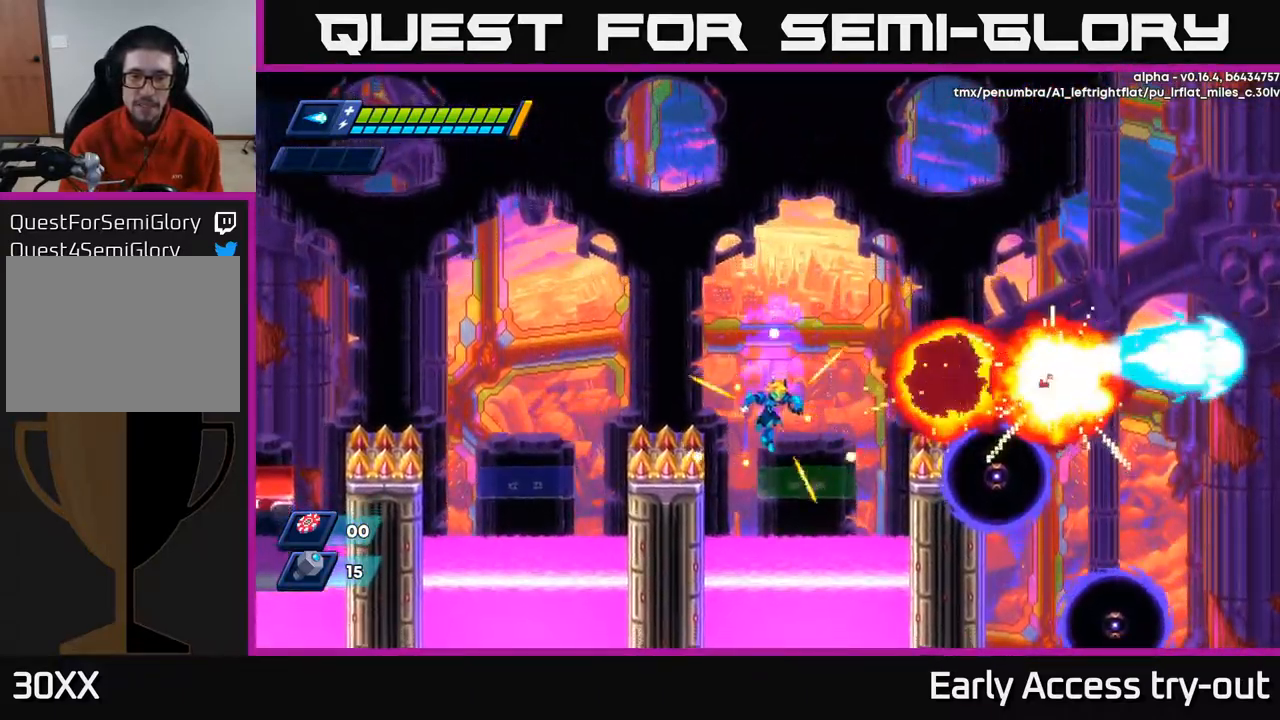
{"buttons": [], "left_stick": "center", "right_stick": "center", "events": [[67, "DPAD_LEFT", "down"], [167, "A", "down"], [184, "R2", "down"], [317, "DPAD_LEFT", "up"], [350, "A", "up"], [350, "DPAD_RIGHT", "down"], [350, "R2", "up"], [484, "DPAD_RIGHT", "up"]]}
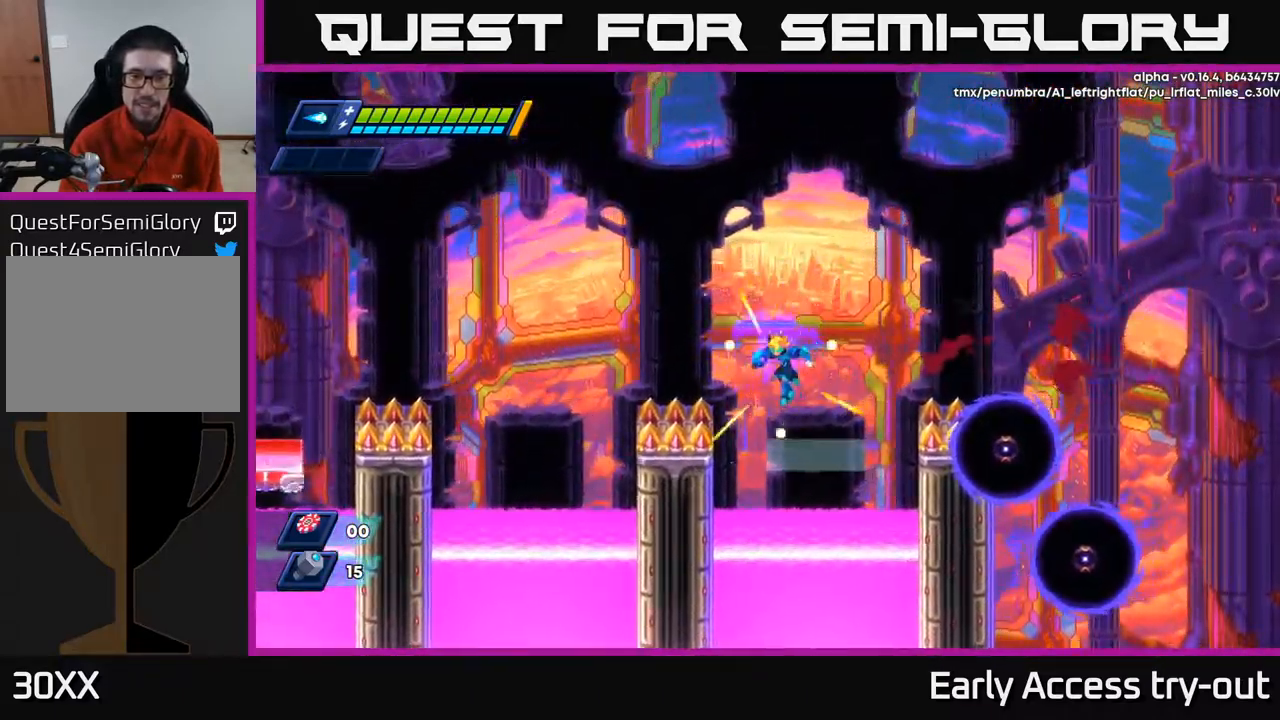
{"buttons": ["A", "R2"], "left_stick": "center", "right_stick": "center", "events": [[34, "DPAD_LEFT", "down"], [334, "A", "down"], [350, "R2", "down"], [500, "DPAD_LEFT", "up"]]}
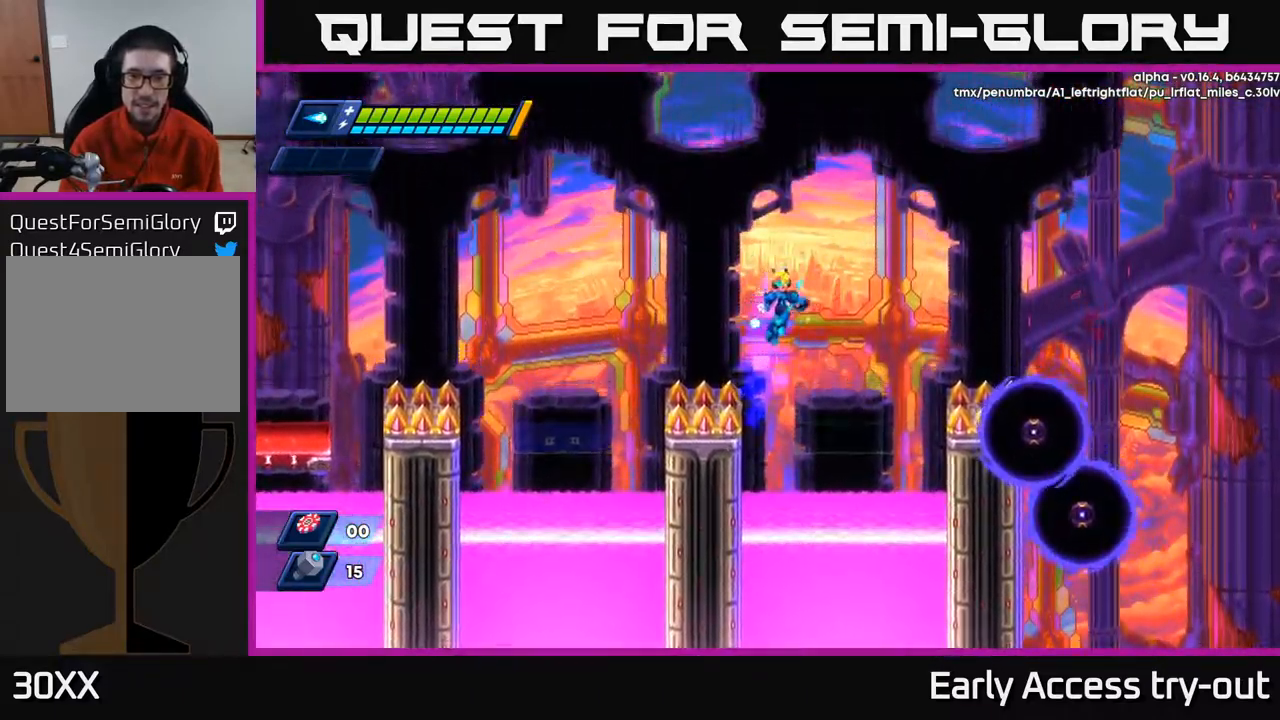
{"buttons": ["DPAD_LEFT"], "left_stick": "center", "right_stick": "center", "events": [[17, "DPAD_RIGHT", "down"], [168, "DPAD_RIGHT", "up"], [284, "A", "up"], [284, "R2", "up"], [368, "DPAD_LEFT", "down"]]}
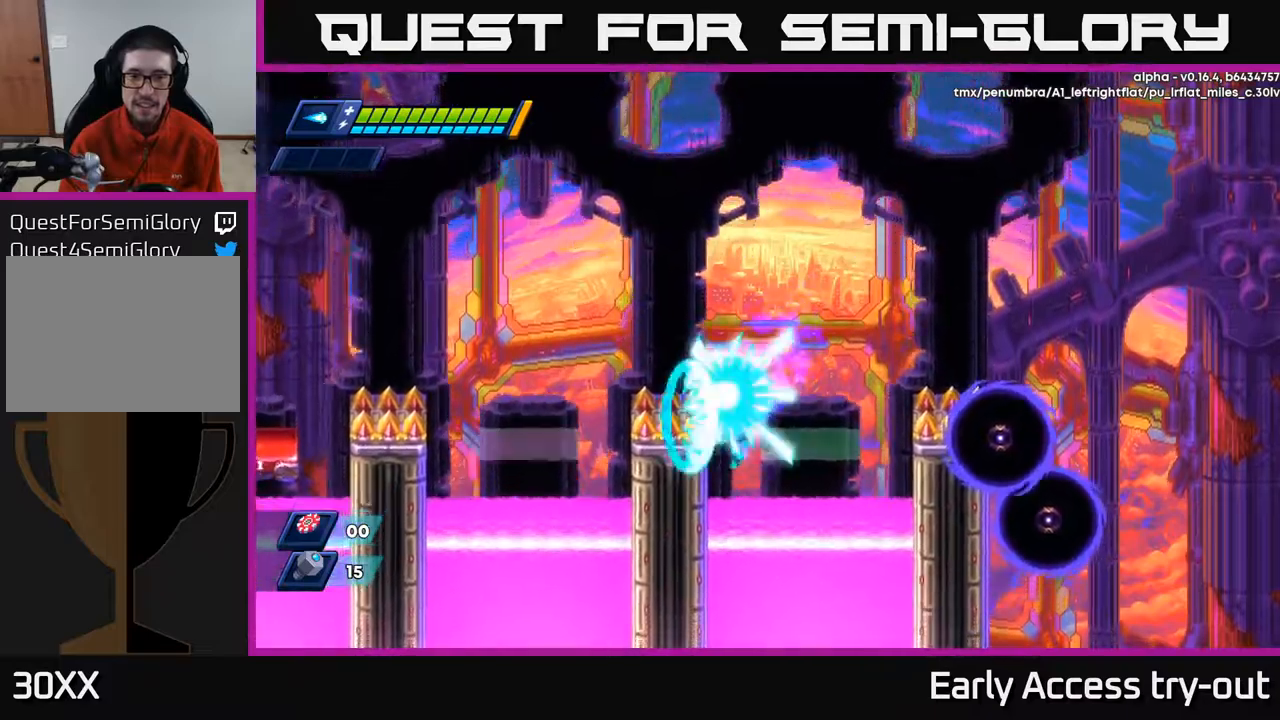
{"buttons": ["DPAD_RIGHT"], "left_stick": "center", "right_stick": "center", "events": [[17, "X", "down"], [117, "X", "up"], [200, "R2", "down"], [217, "A", "down"], [350, "A", "up"], [350, "R2", "up"], [384, "DPAD_LEFT", "up"], [400, "DPAD_RIGHT", "down"]]}
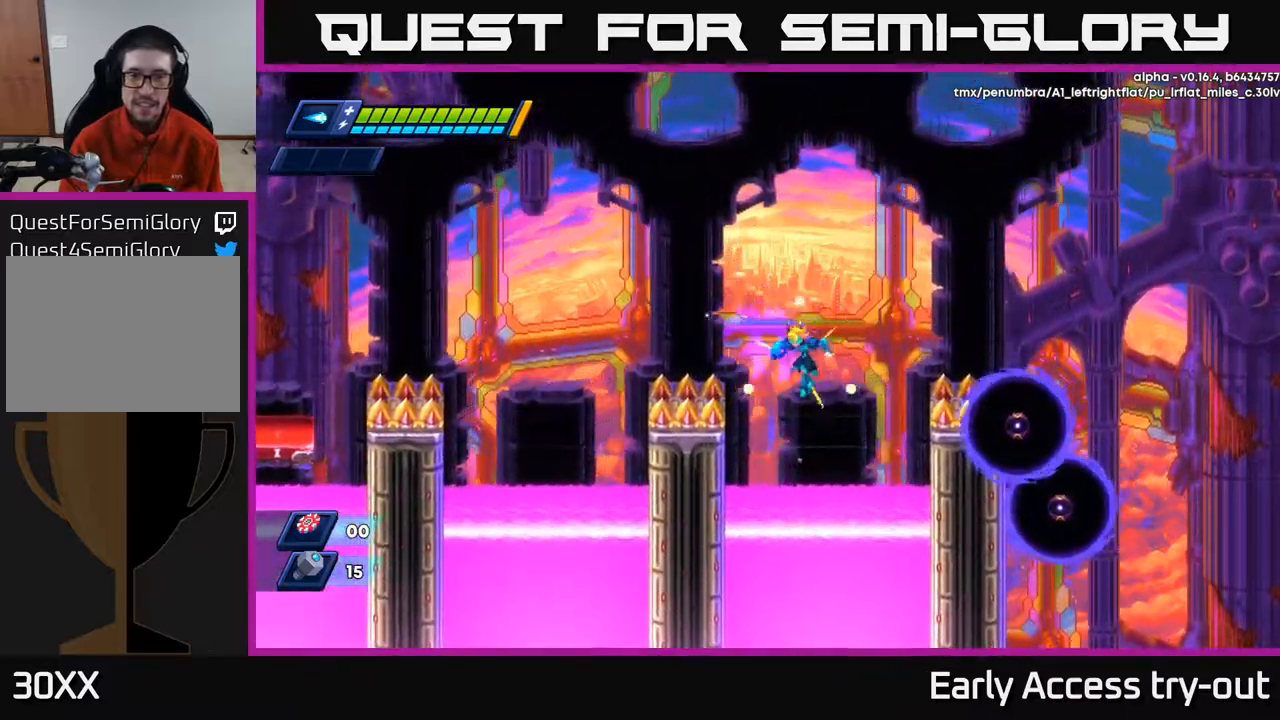
{"buttons": ["A", "R2", "DPAD_RIGHT"], "left_stick": "center", "right_stick": "center", "events": [[17, "DPAD_RIGHT", "up"], [50, "DPAD_LEFT", "down"], [267, "A", "down"], [267, "DPAD_LEFT", "up"], [267, "R2", "down"], [284, "DPAD_RIGHT", "down"]]}
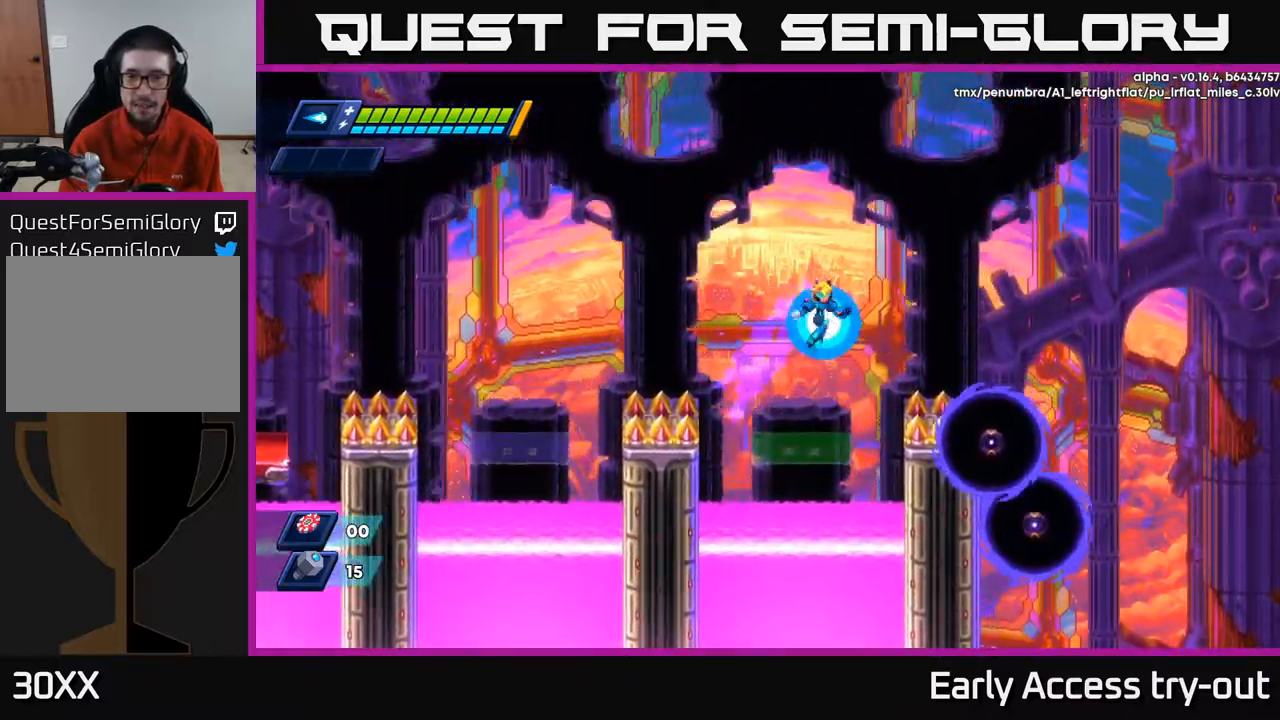
{"buttons": ["A", "R2", "DPAD_RIGHT"], "left_stick": "center", "right_stick": "center", "events": [[17, "A", "up"], [34, "R2", "up"], [184, "DPAD_RIGHT", "up"], [367, "DPAD_RIGHT", "down"], [434, "A", "down"], [434, "R2", "down"]]}
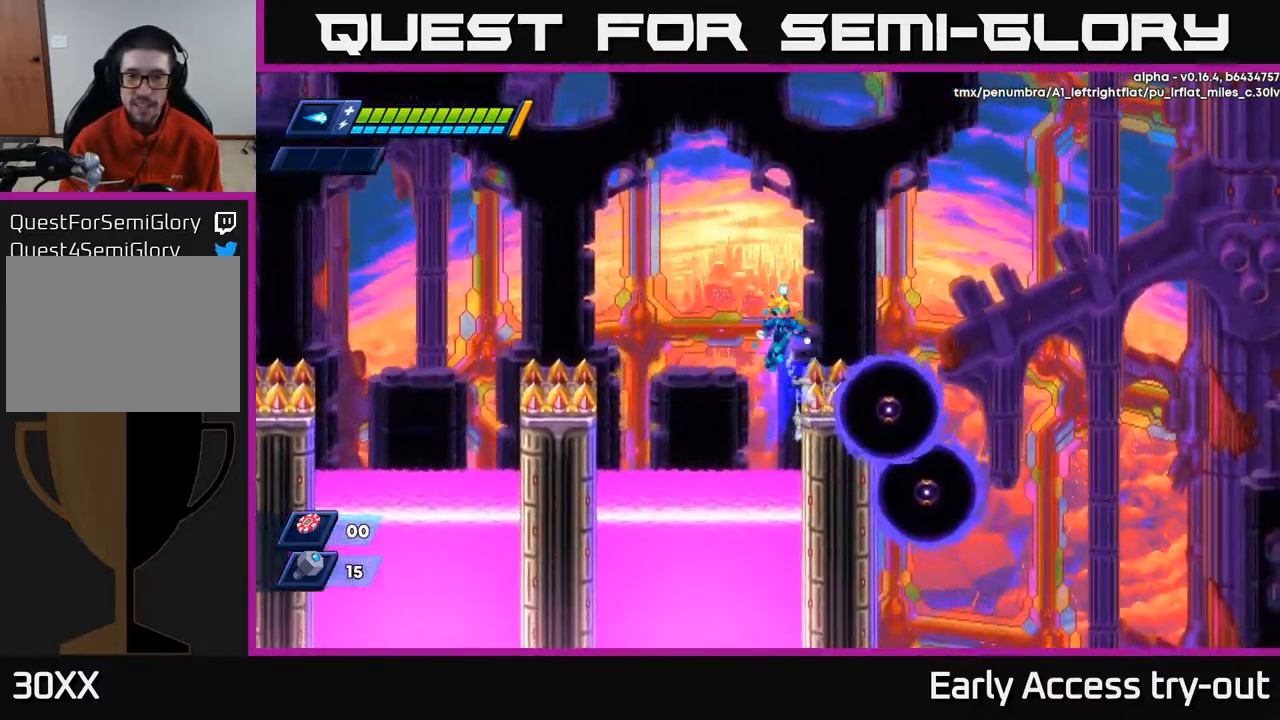
{"buttons": ["A", "R2", "DPAD_RIGHT"], "left_stick": "center", "right_stick": "center", "events": []}
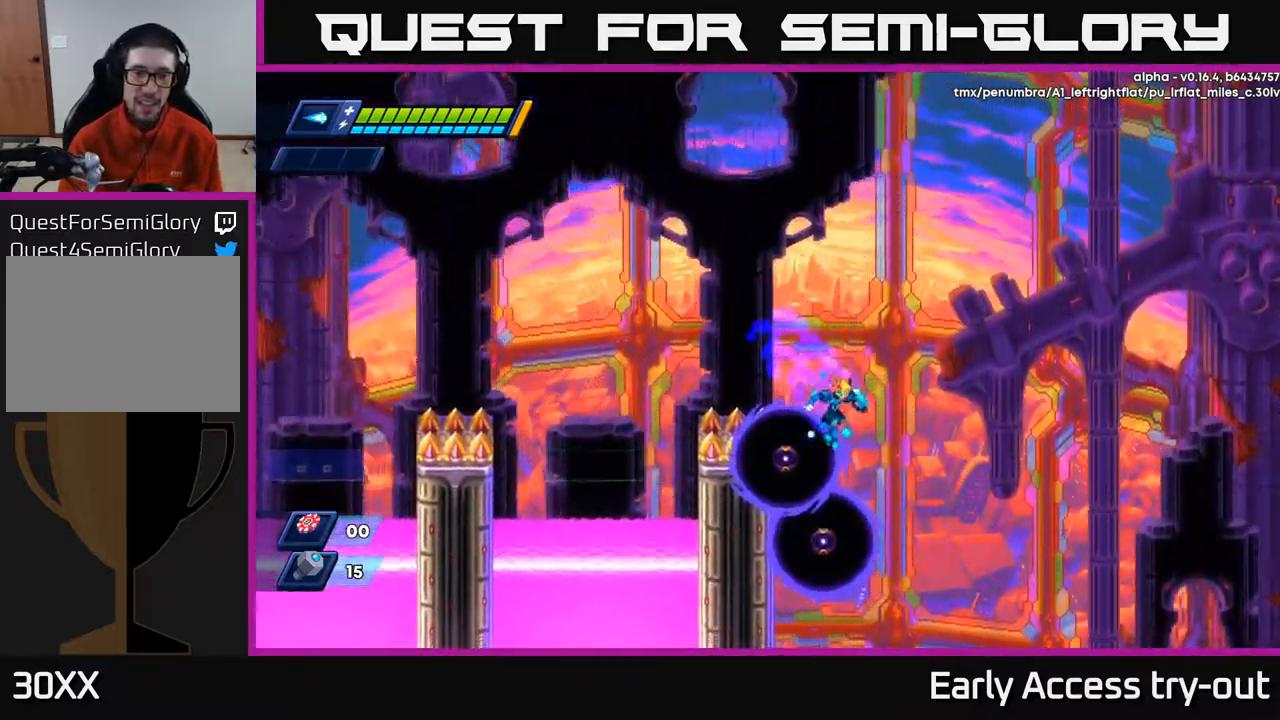
{"buttons": ["A", "R2", "DPAD_RIGHT"], "left_stick": "center", "right_stick": "center", "events": []}
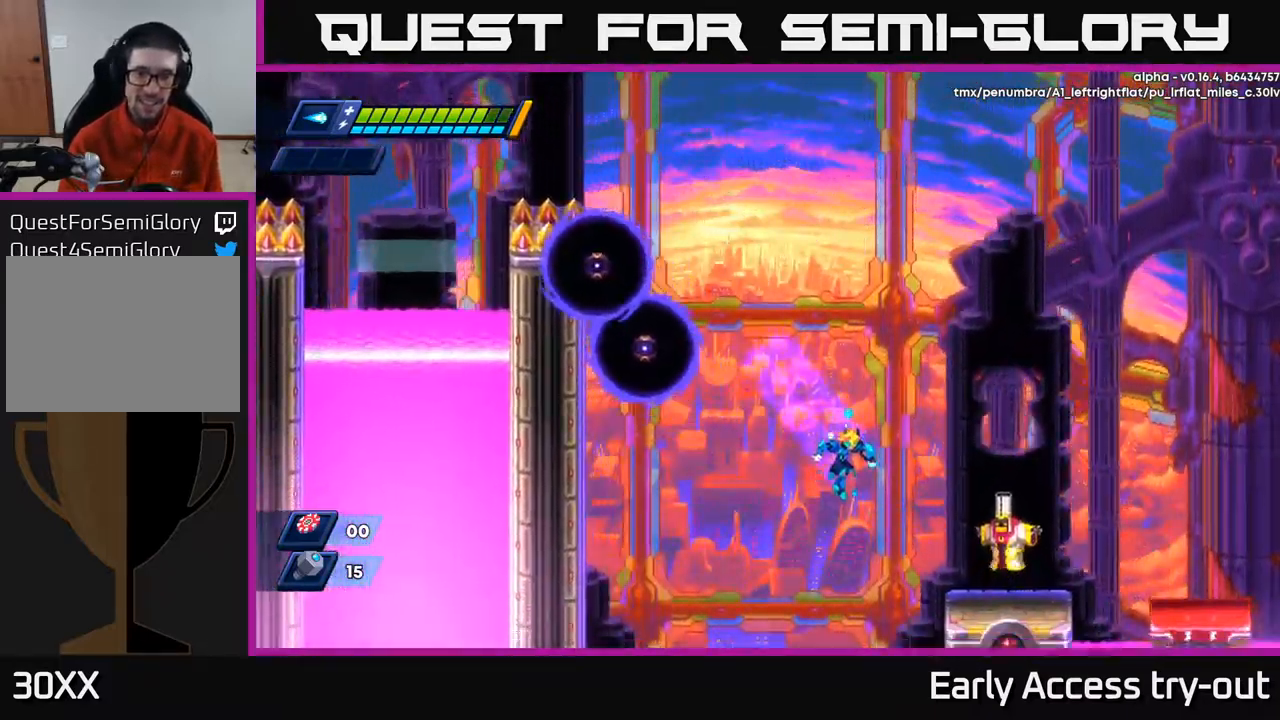
{"buttons": ["A", "DPAD_LEFT"], "left_stick": "center", "right_stick": "center", "events": [[184, "A", "up"], [234, "R2", "up"], [450, "A", "down"], [450, "DPAD_RIGHT", "up"], [467, "DPAD_LEFT", "down"]]}
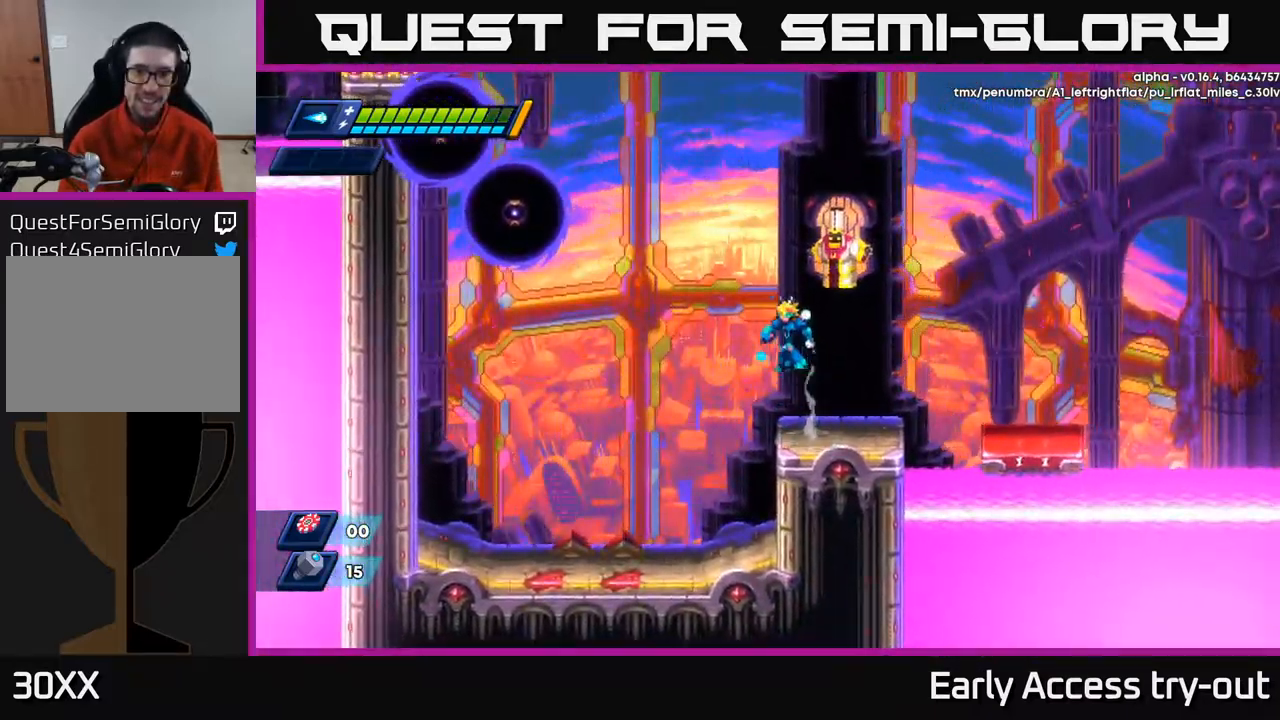
{"buttons": [], "left_stick": "center", "right_stick": "center", "events": [[184, "DPAD_LEFT", "up"], [200, "A", "up"], [200, "DPAD_RIGHT", "down"], [234, "X", "down"], [284, "DPAD_RIGHT", "up"], [350, "X", "up"], [417, "X", "down"], [500, "X", "up"]]}
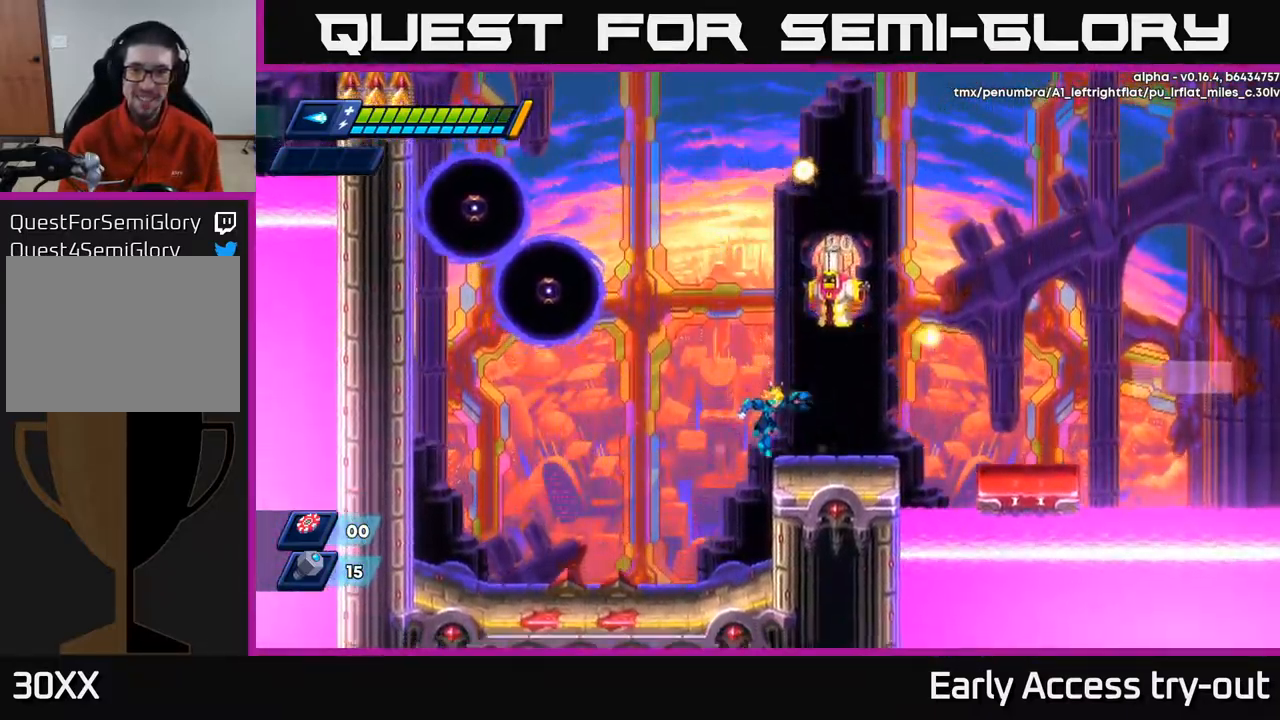
{"buttons": ["A", "R2", "DPAD_RIGHT"], "left_stick": "center", "right_stick": "center", "events": [[84, "DPAD_RIGHT", "down"], [217, "R2", "down"], [467, "A", "down"]]}
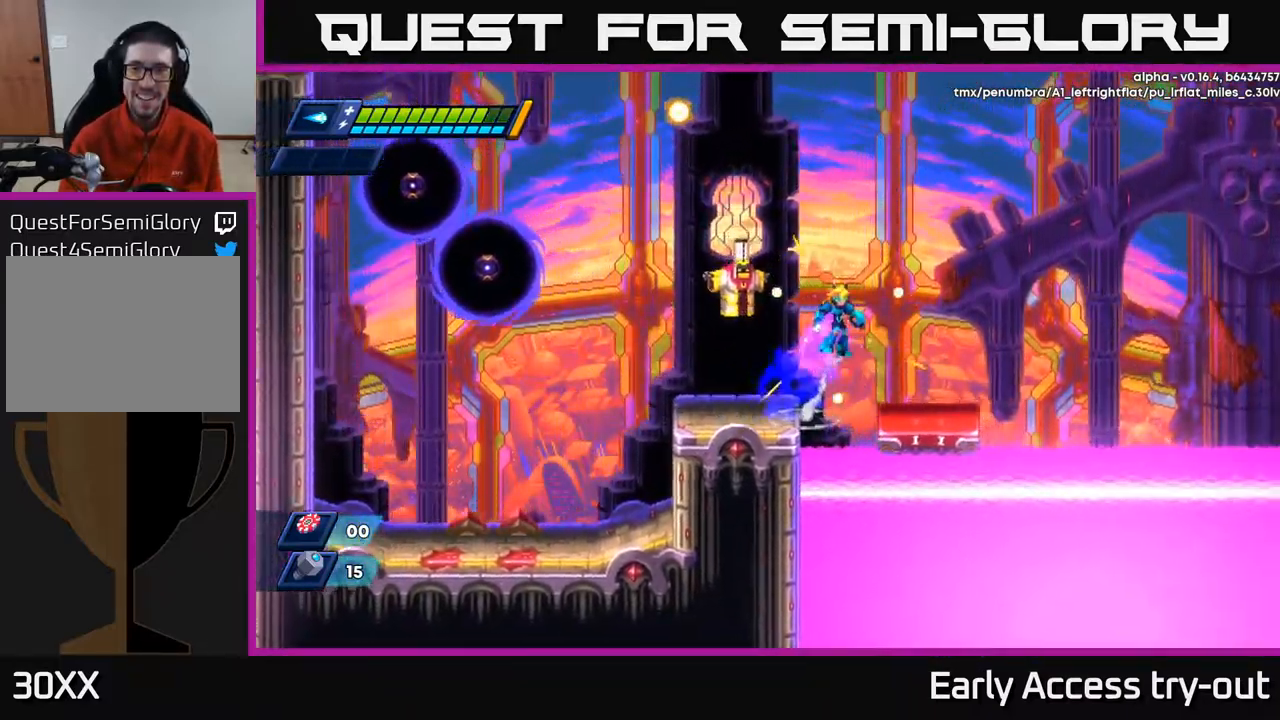
{"buttons": [], "left_stick": "center", "right_stick": "center", "events": [[234, "A", "up"], [234, "R2", "up"], [250, "DPAD_RIGHT", "up"], [300, "DPAD_LEFT", "down"], [350, "DPAD_LEFT", "up"]]}
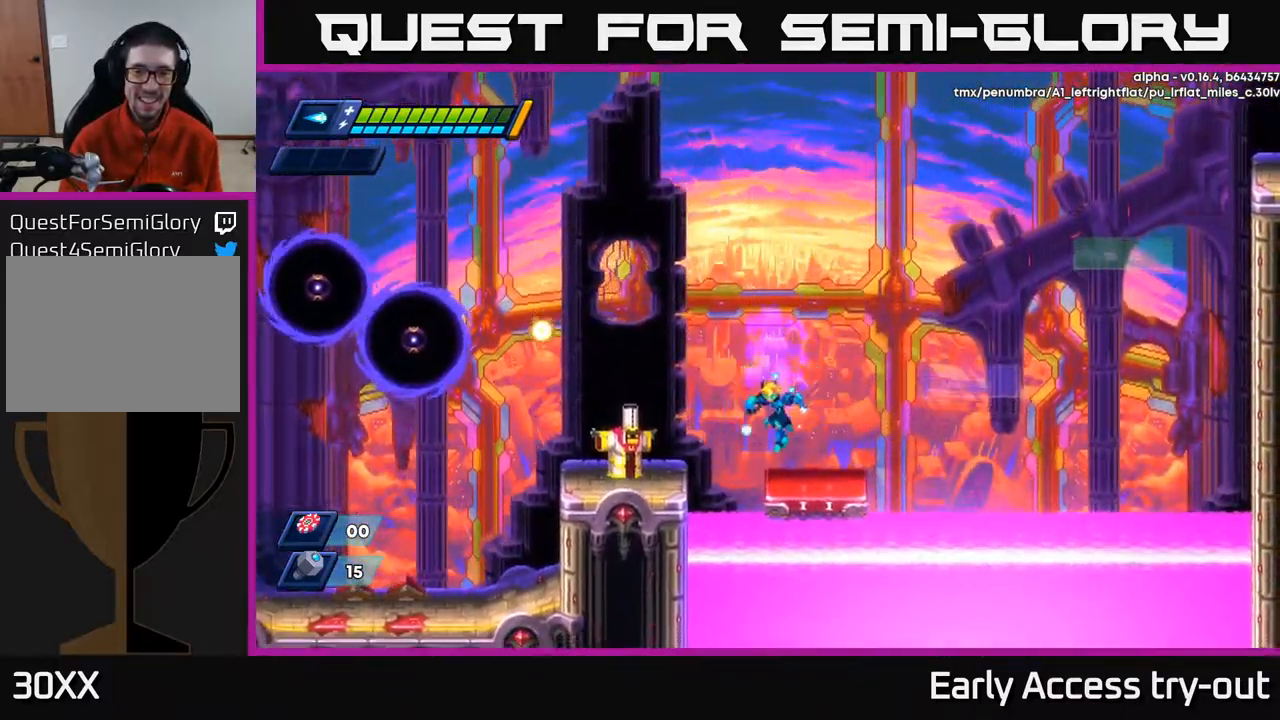
{"buttons": [], "left_stick": "center", "right_stick": "center", "events": [[134, "X", "down"], [250, "X", "up"], [300, "X", "down"], [367, "X", "up"], [434, "X", "down"], [500, "X", "up"]]}
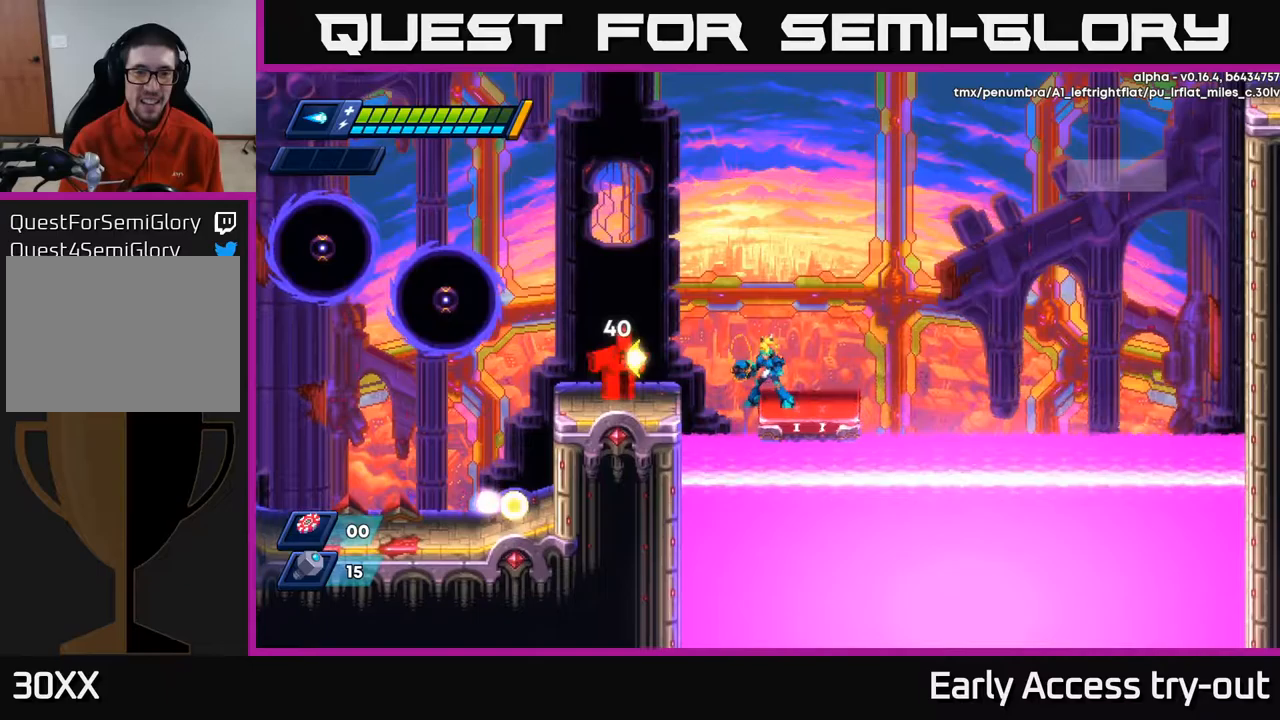
{"buttons": ["X"], "left_stick": "center", "right_stick": "center", "events": [[100, "X", "down"], [150, "X", "up"], [250, "X", "down"], [317, "X", "up"], [350, "X", "down"], [417, "X", "up"], [467, "X", "down"]]}
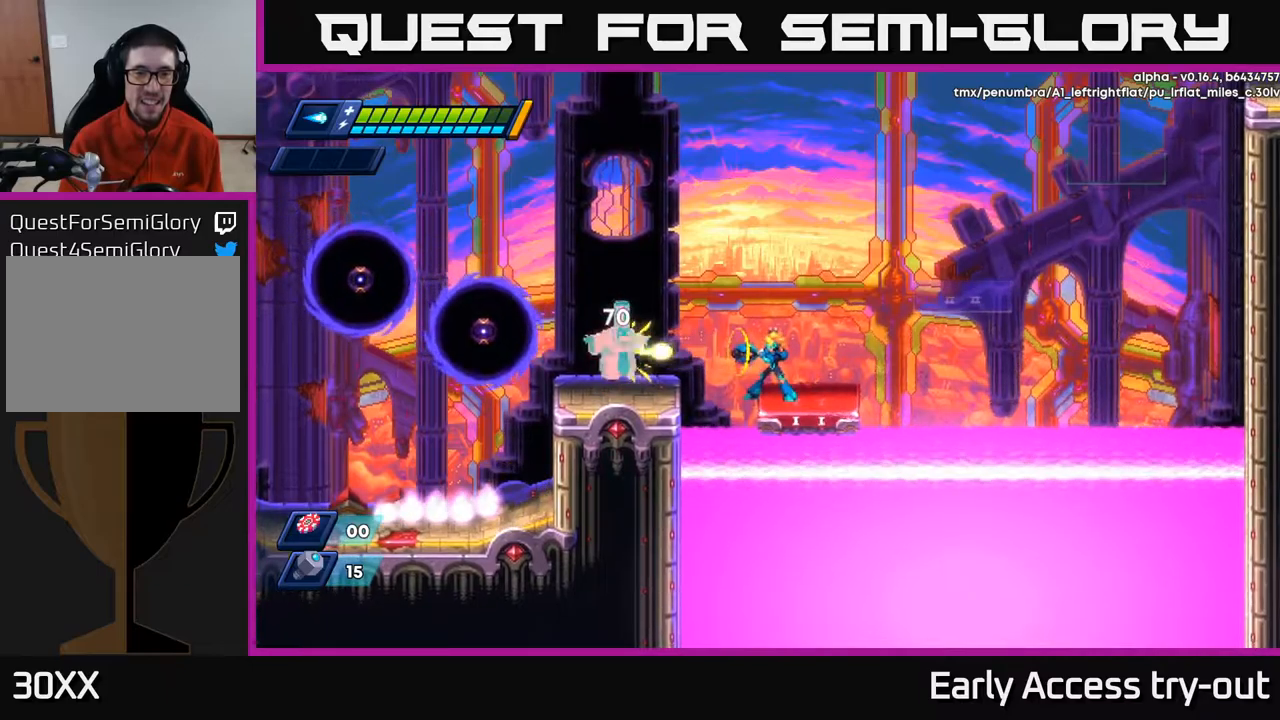
{"buttons": [], "left_stick": "center", "right_stick": "center", "events": [[33, "X", "up"], [83, "X", "down"], [133, "X", "up"], [183, "X", "down"], [250, "X", "up"], [300, "X", "down"], [350, "X", "up"], [383, "X", "down"], [450, "X", "up"]]}
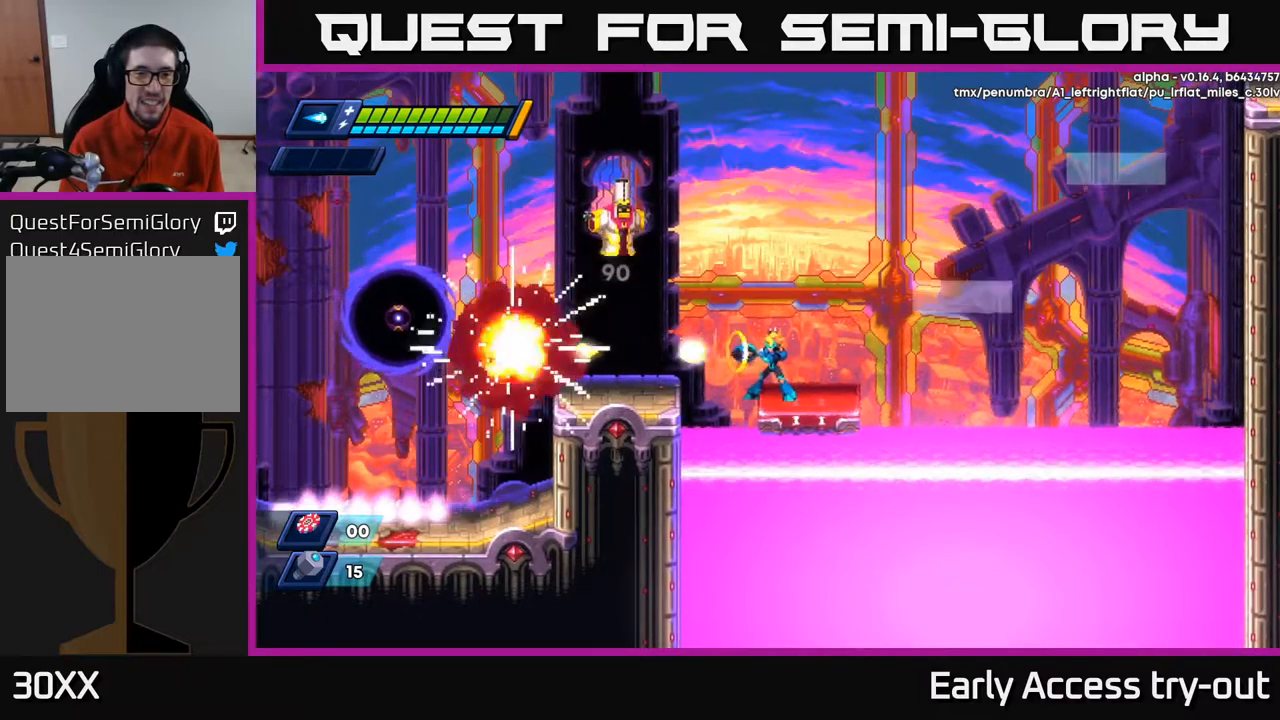
{"buttons": ["X", "DPAD_LEFT"], "left_stick": "center", "right_stick": "center", "events": [[17, "X", "down"], [83, "X", "up"], [267, "DPAD_LEFT", "down"], [283, "A", "down"], [333, "X", "down"], [367, "A", "up"]]}
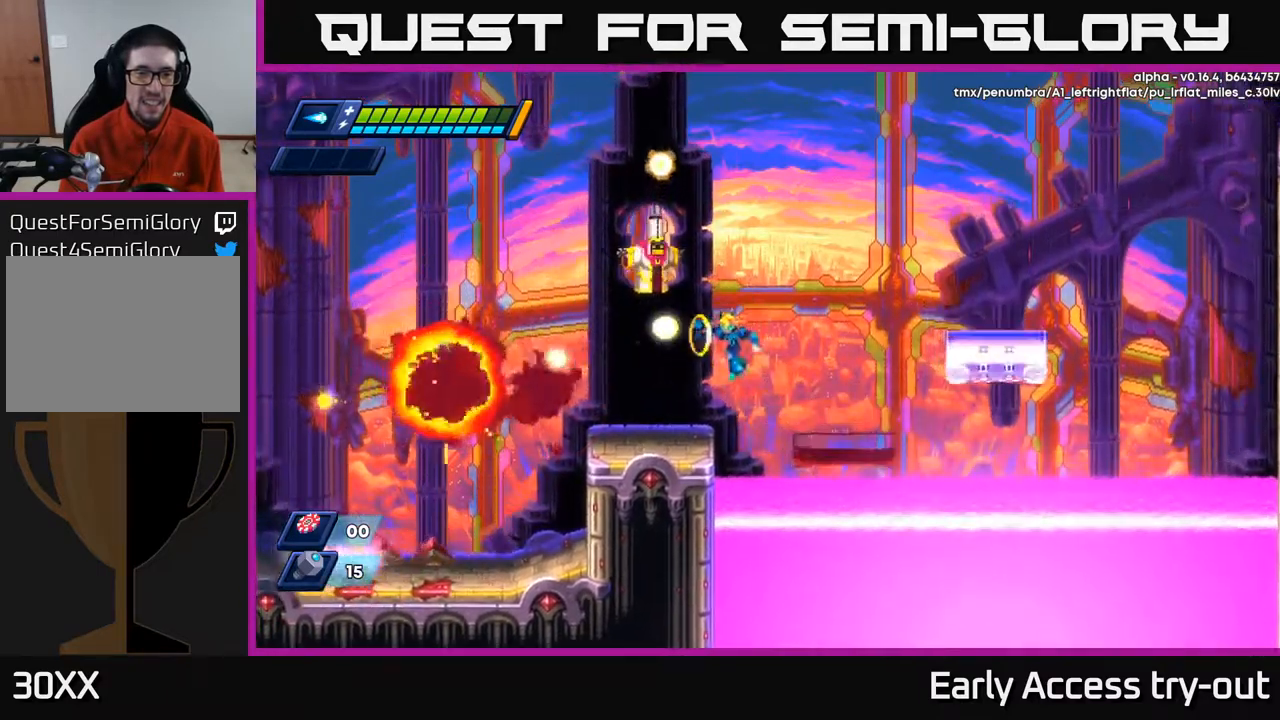
{"buttons": ["A", "R2", "DPAD_LEFT"], "left_stick": "center", "right_stick": "center", "events": [[117, "X", "up"], [233, "R2", "down"], [417, "A", "down"]]}
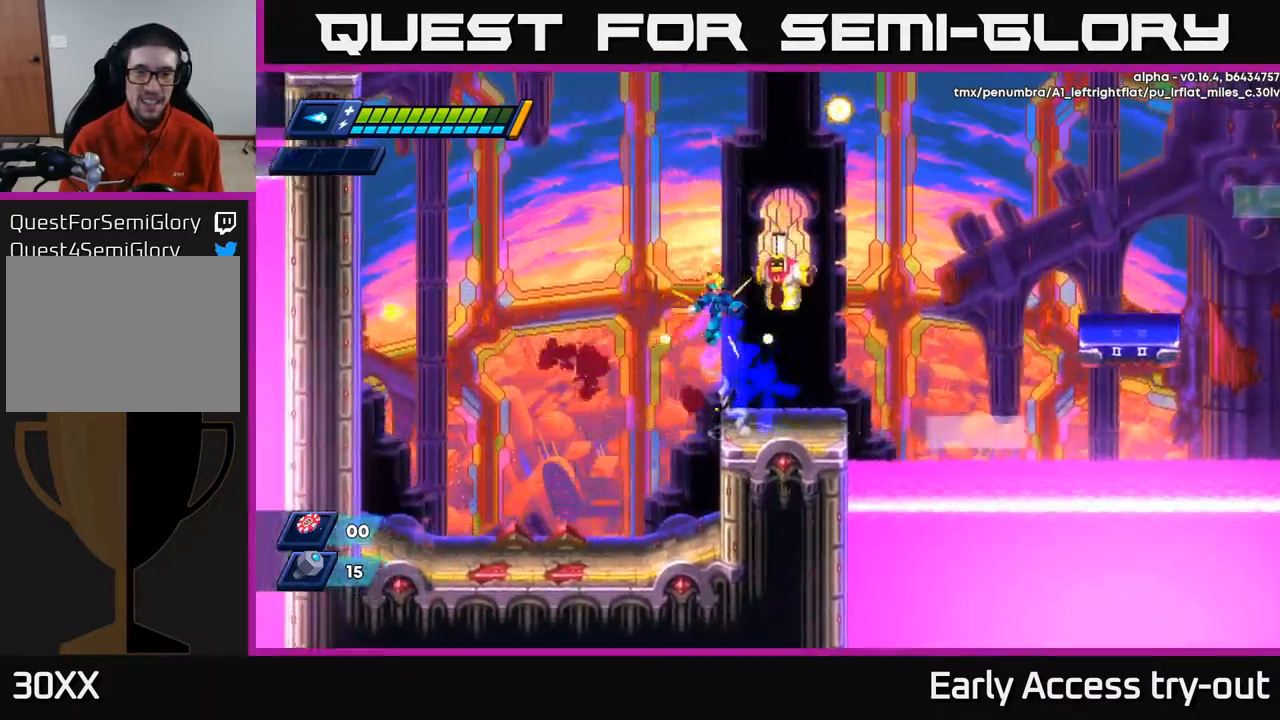
{"buttons": [], "left_stick": "center", "right_stick": "center", "events": [[17, "DPAD_LEFT", "up"], [33, "DPAD_RIGHT", "down"], [50, "R2", "up"], [67, "A", "up"], [67, "X", "down"], [83, "DPAD_RIGHT", "up"], [150, "X", "up"], [200, "X", "down"], [283, "X", "up"], [333, "X", "down"], [433, "X", "up"]]}